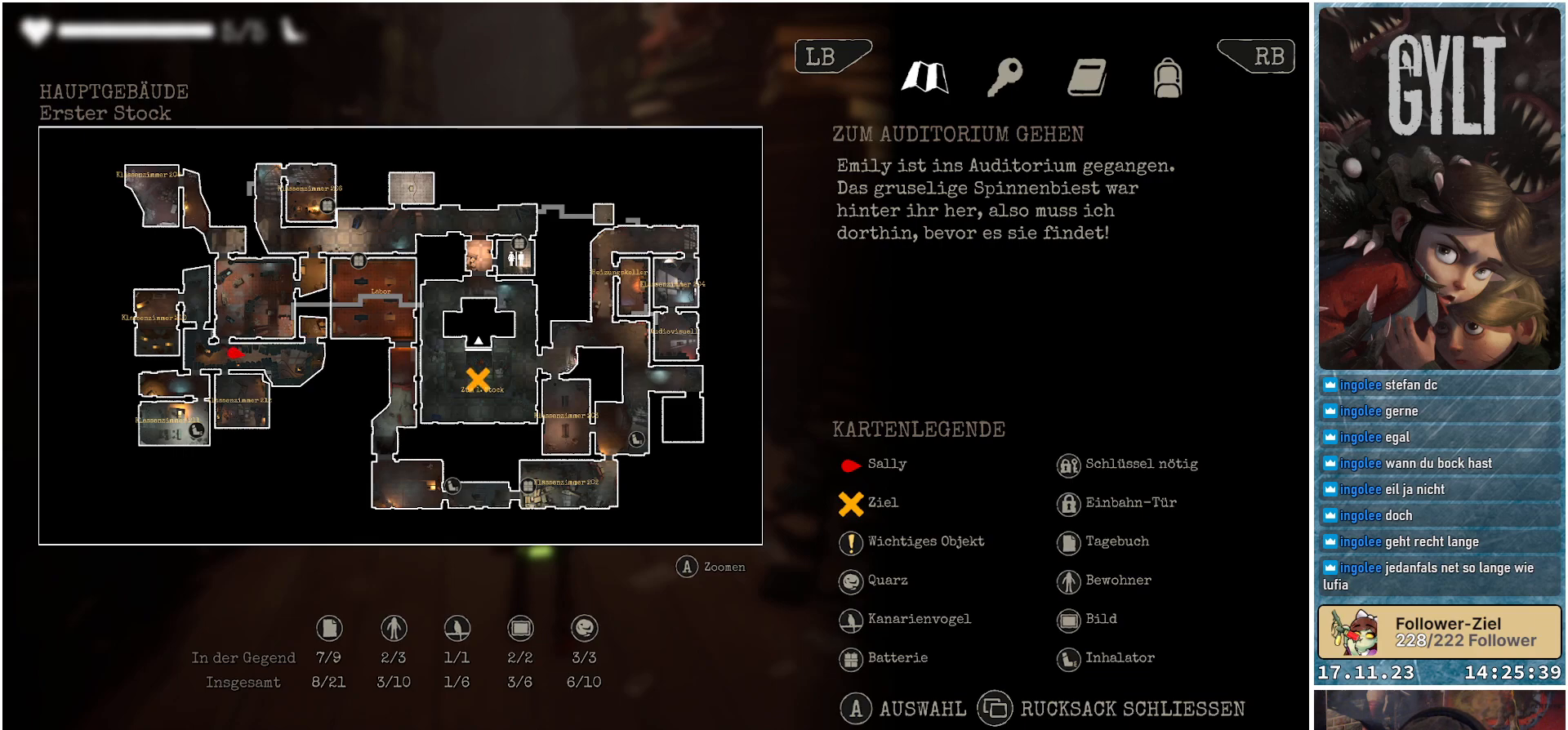
Gameplay with a controller (Xbox layout); each line is a JSON object with the inputs held at the frame after it. "events" lists button and stick changes between this image and that frame as [ms after this image, input, new state], when the widget could be followed in between.
{"buttons": [], "left_stick": "center", "right_stick": "center", "events": [[367, "SELECT", "down"], [467, "SELECT", "up"]]}
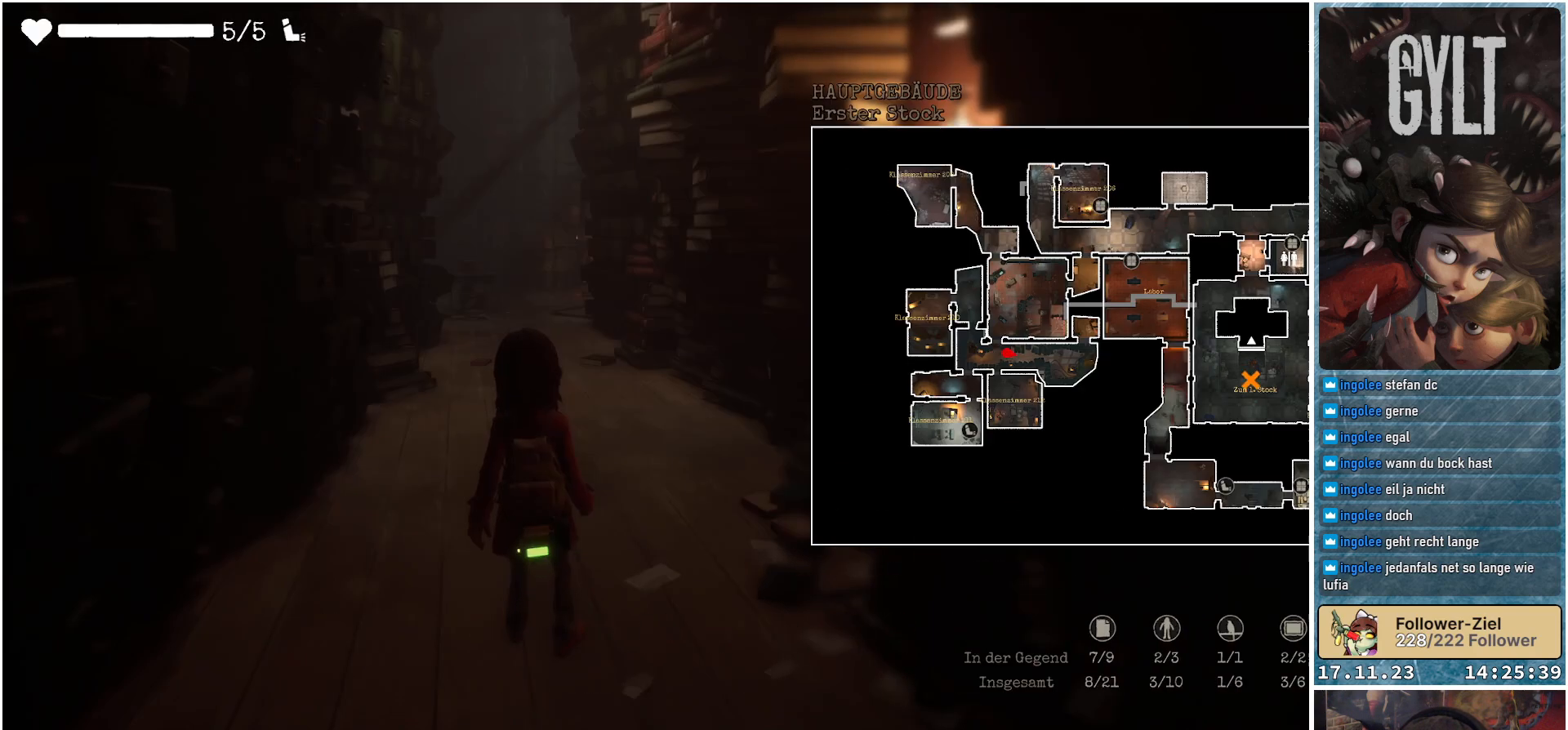
{"buttons": [], "left_stick": "down-left", "right_stick": "left", "events": [[183, "right_stick", "left"], [300, "left_stick", "down-left"]]}
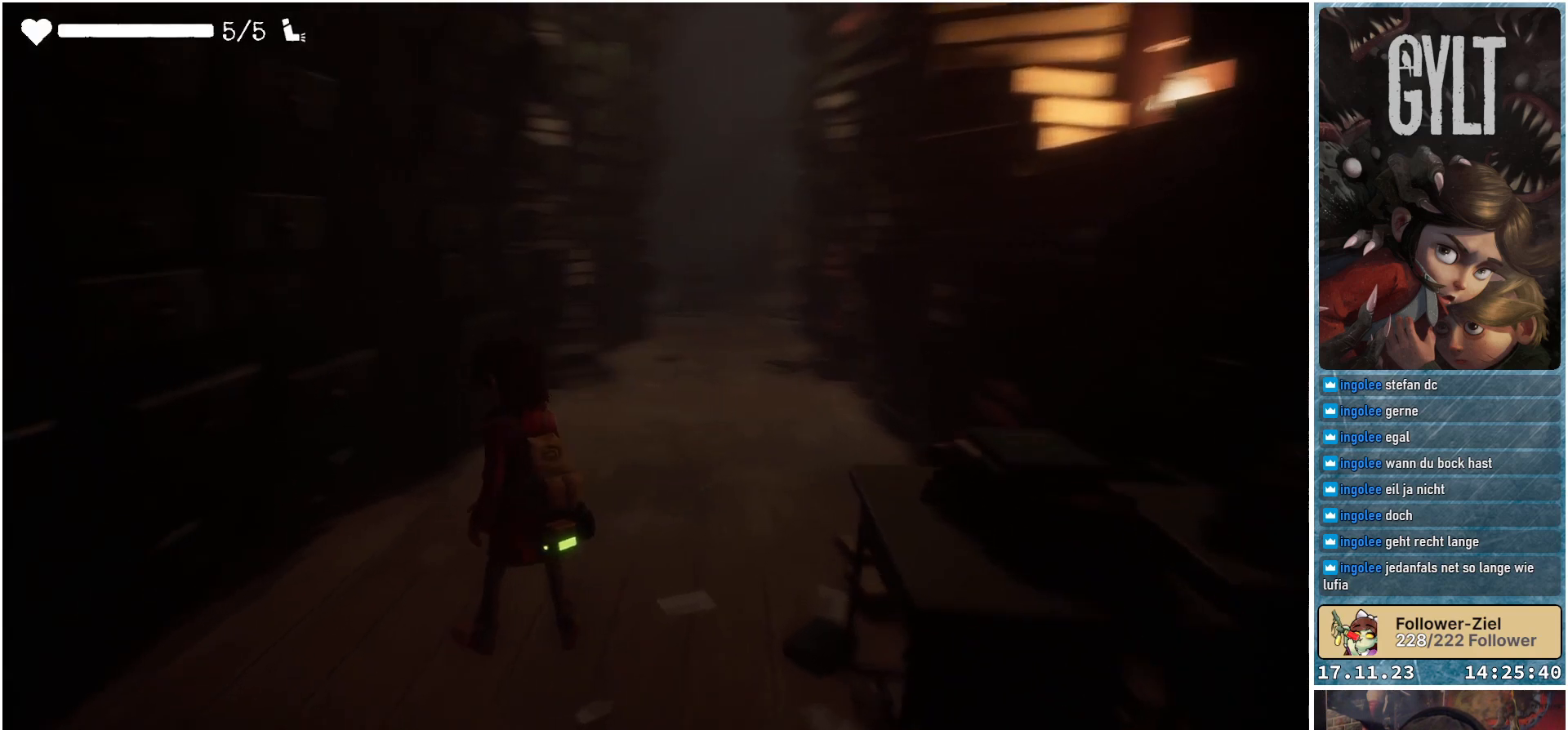
{"buttons": [], "left_stick": "up-left", "right_stick": "left", "events": [[233, "left_stick", "left"], [350, "left_stick", "up-left"]]}
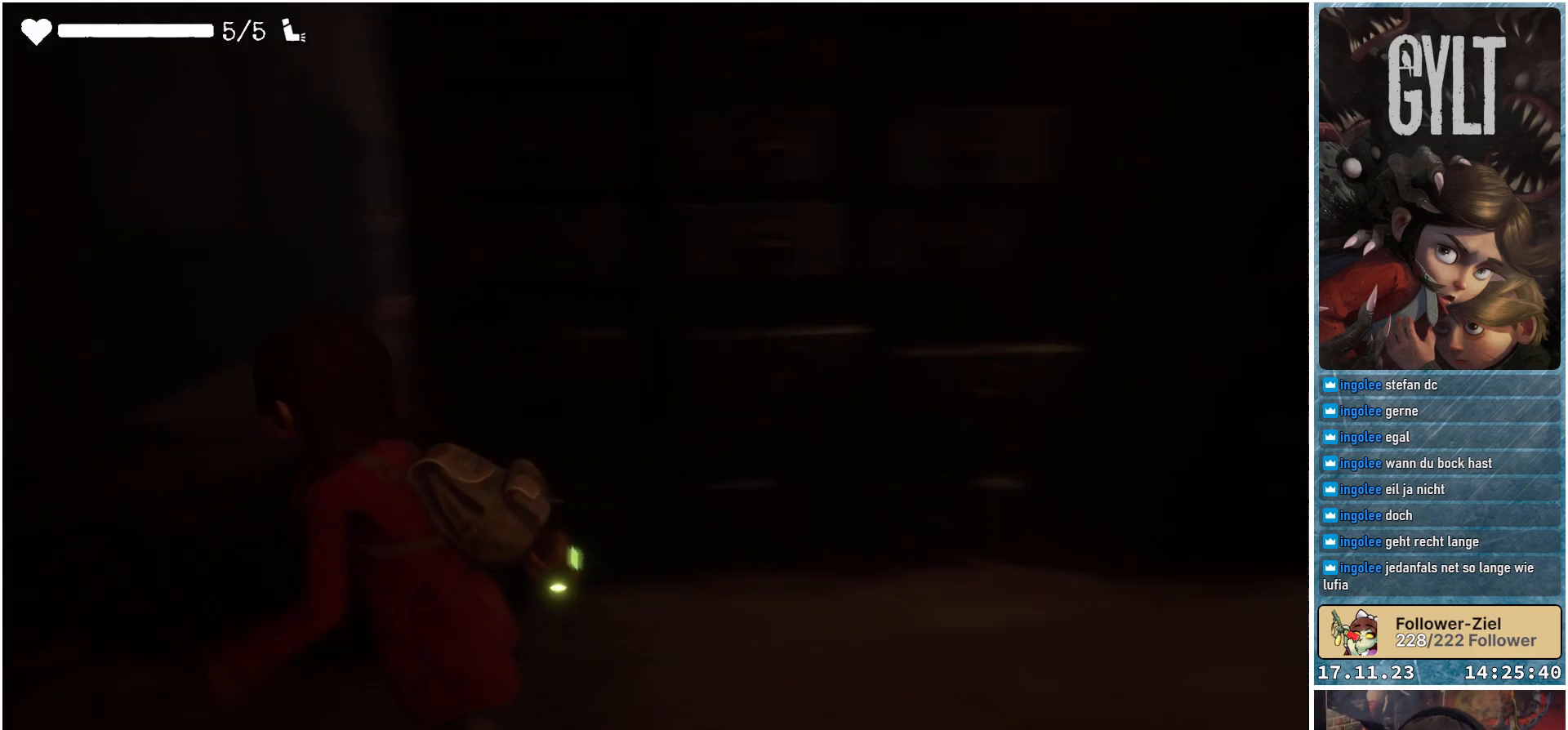
{"buttons": [], "left_stick": "up", "right_stick": "right", "events": [[150, "right_stick", "center"], [267, "left_stick", "up"], [467, "right_stick", "right"]]}
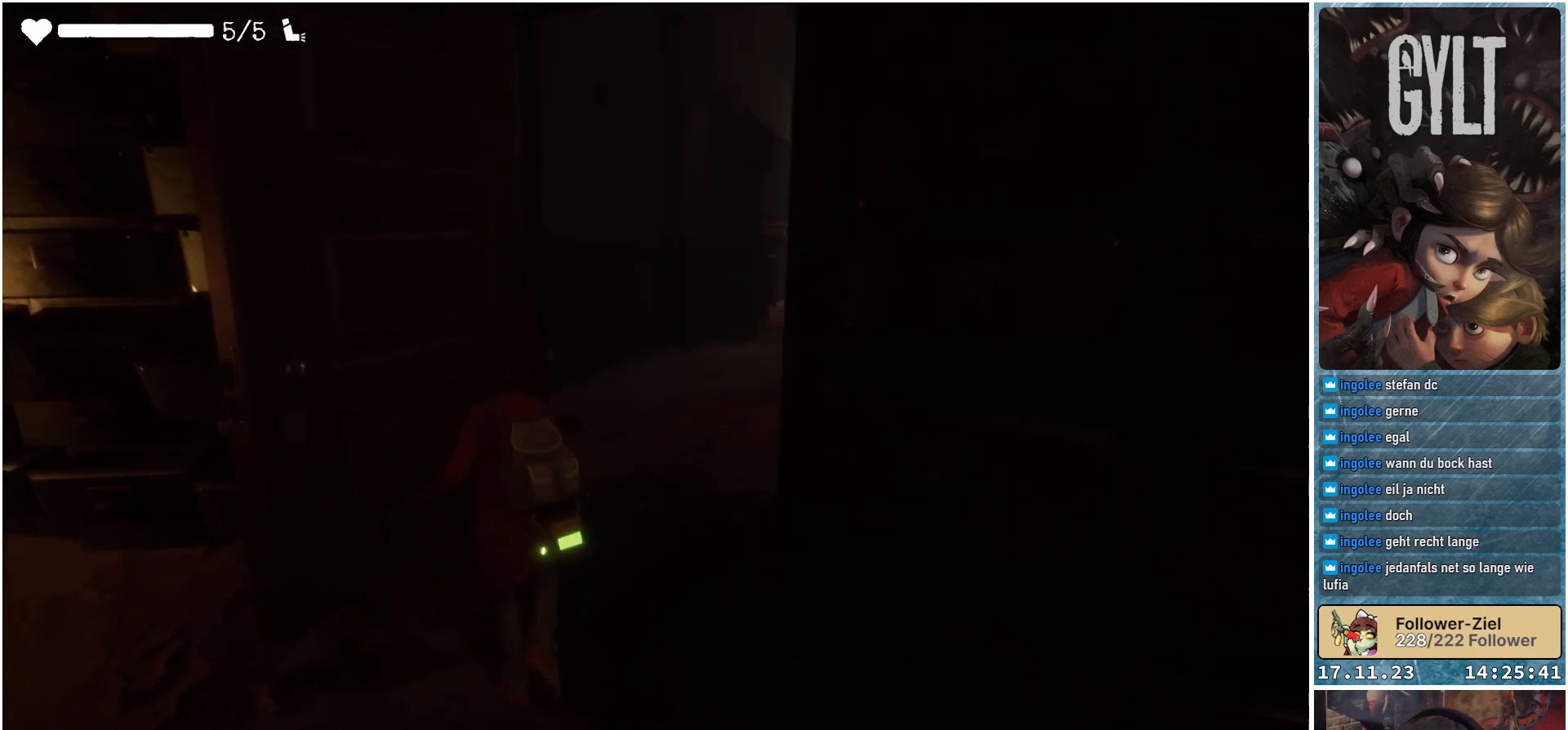
{"buttons": [], "left_stick": "up", "right_stick": "center", "events": [[317, "L3", "down"], [433, "right_stick", "center"], [450, "L3", "up"]]}
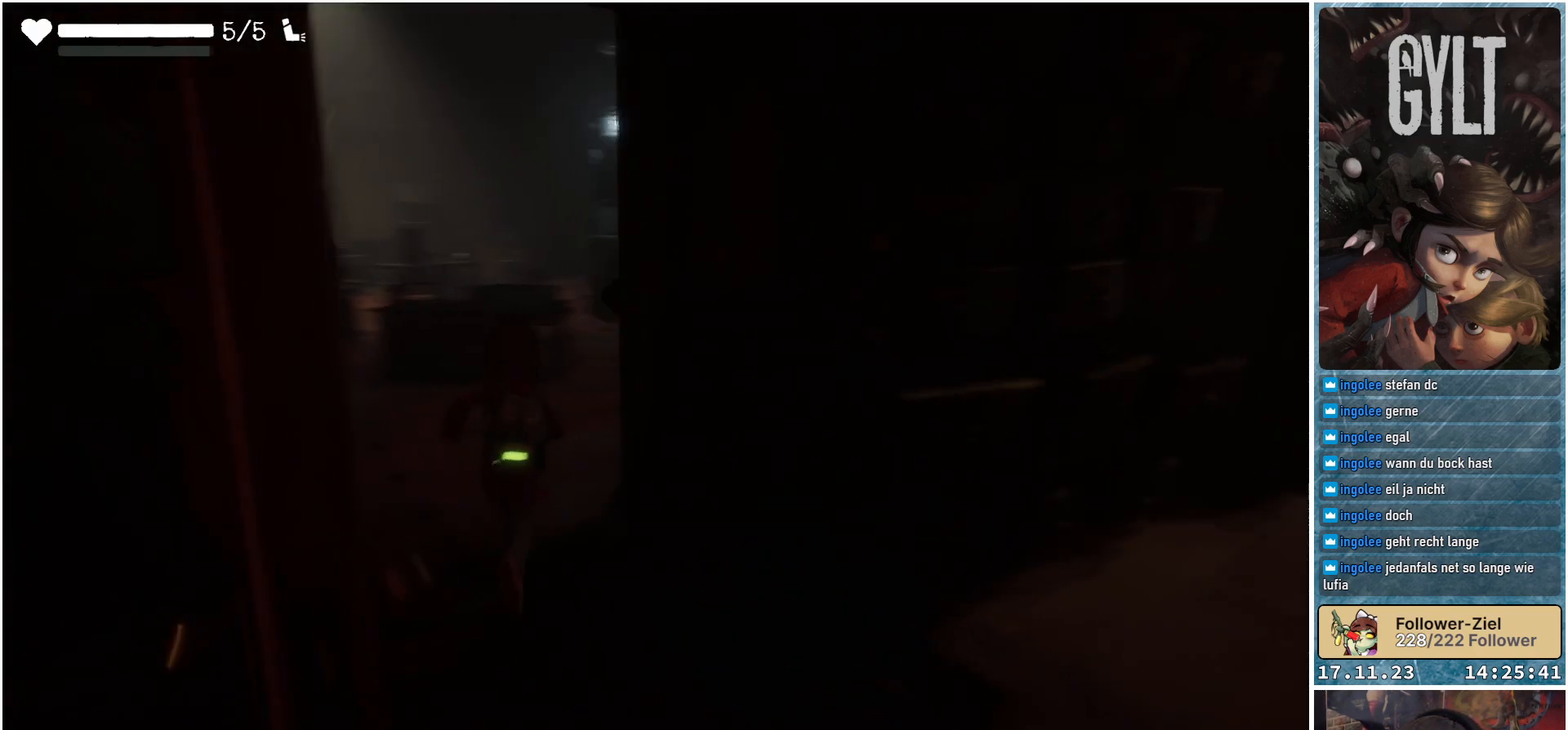
{"buttons": [], "left_stick": "up", "right_stick": "right", "events": [[117, "left_stick", "up-left"], [300, "left_stick", "up"], [417, "right_stick", "right"]]}
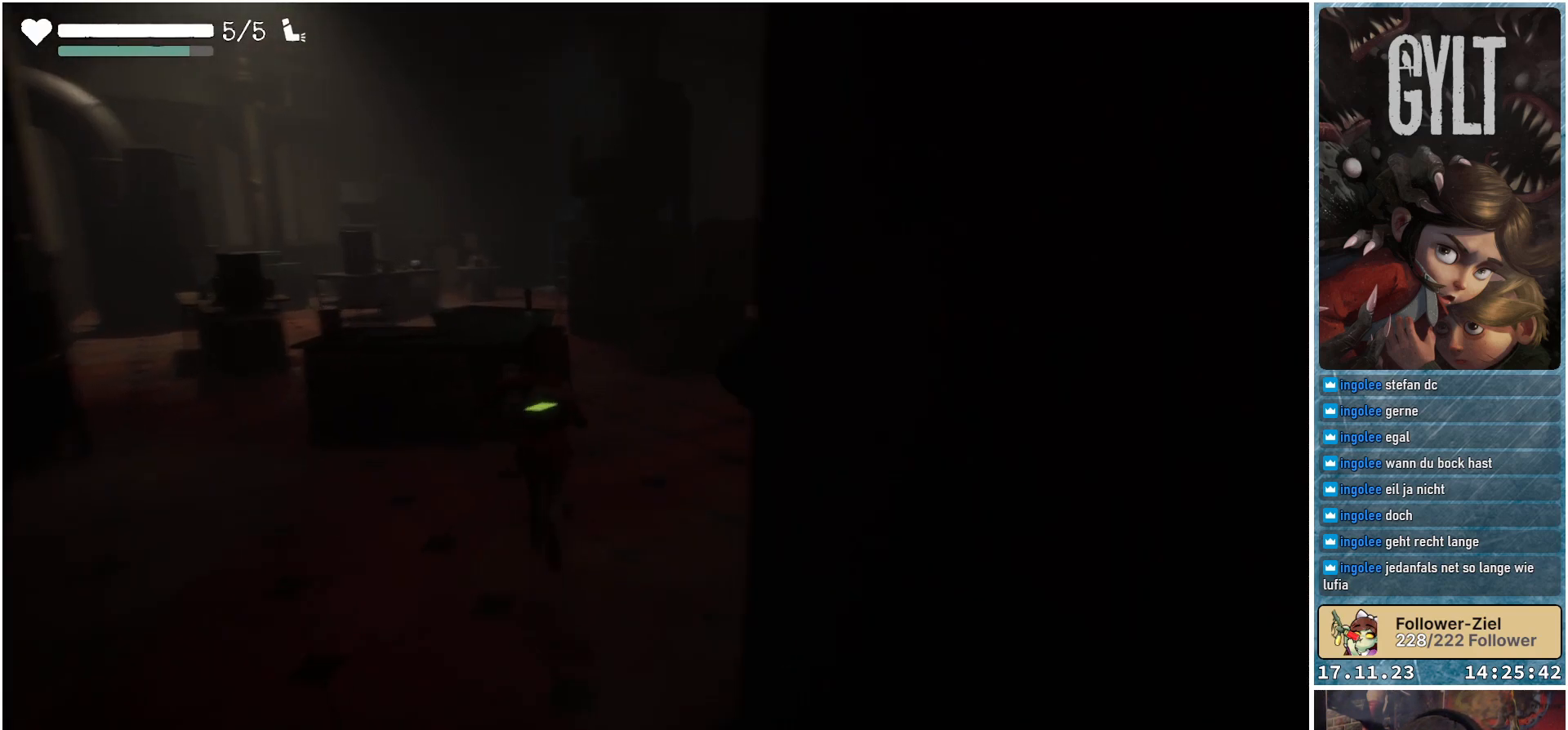
{"buttons": [], "left_stick": "up-left", "right_stick": "center", "events": [[33, "left_stick", "up-right"], [67, "right_stick", "center"], [267, "left_stick", "up"], [500, "left_stick", "up-left"]]}
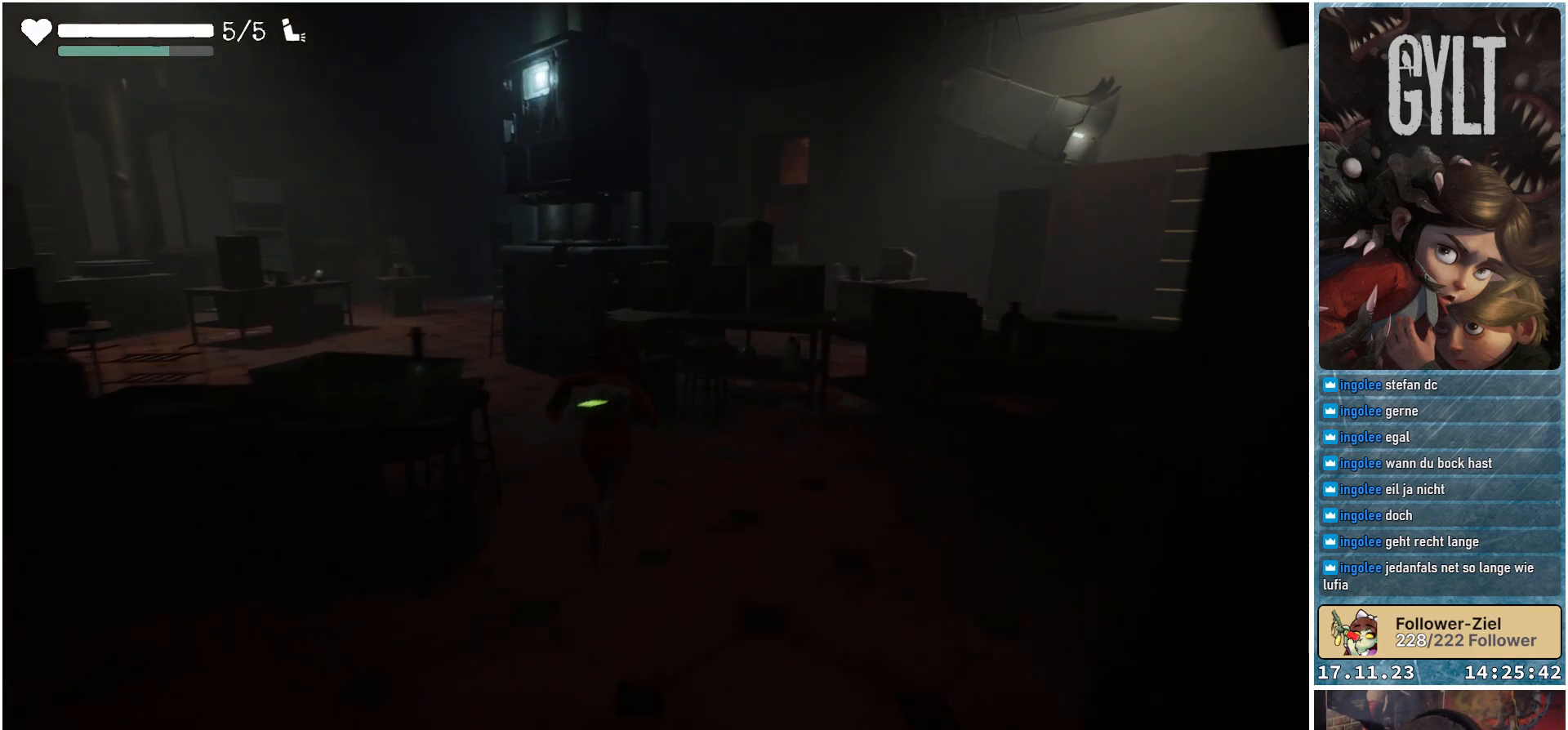
{"buttons": [], "left_stick": "up-left", "right_stick": "center", "events": []}
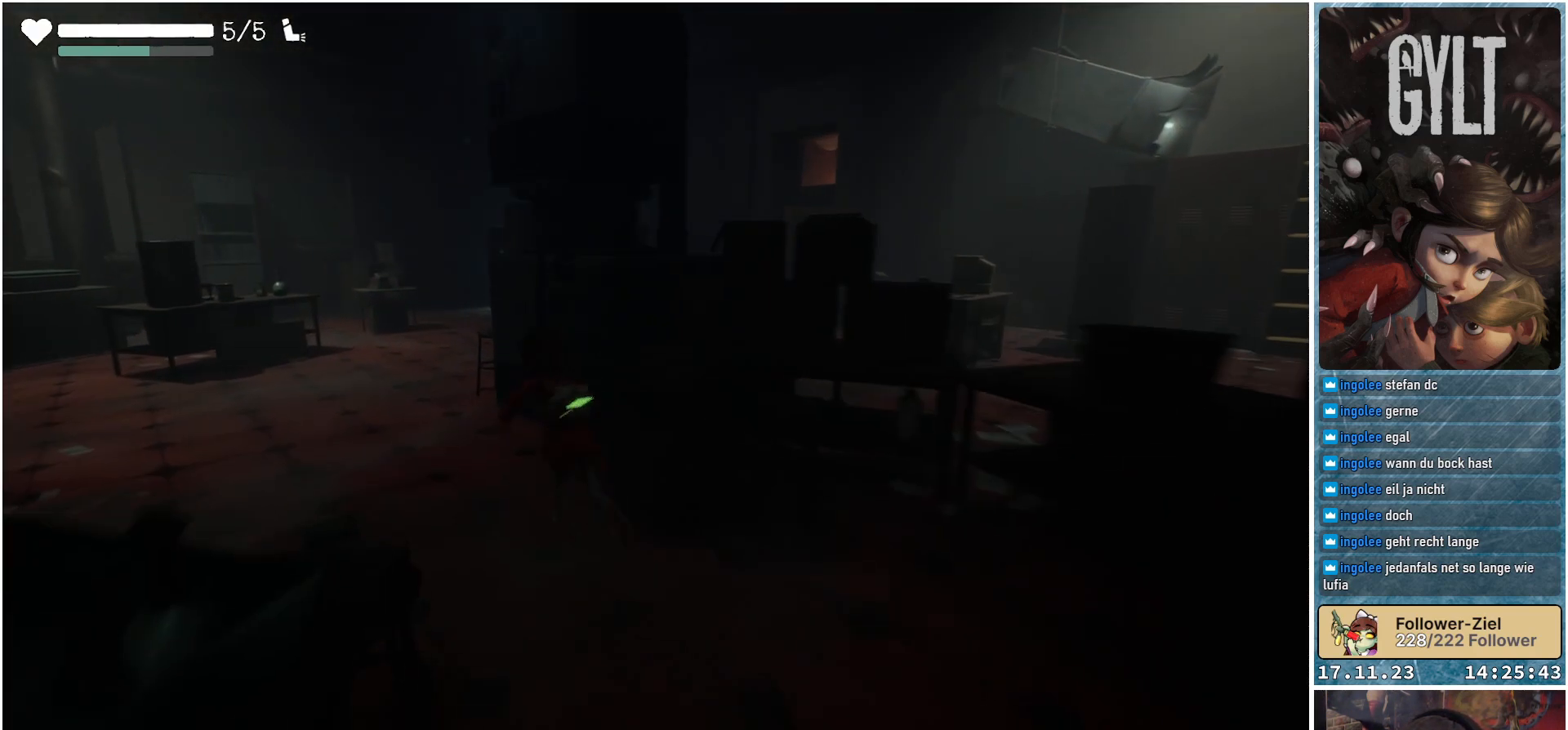
{"buttons": [], "left_stick": "up-left", "right_stick": "center", "events": []}
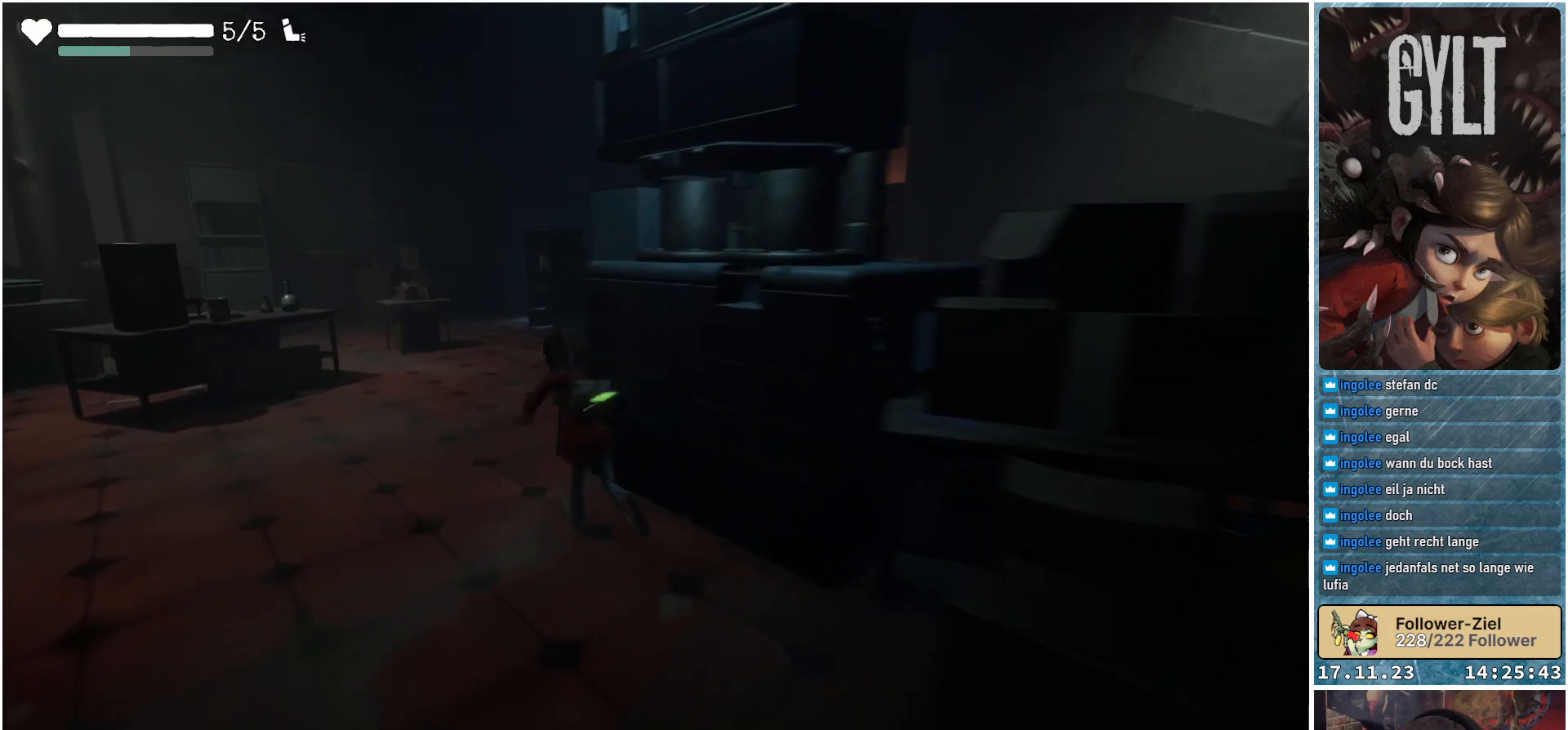
{"buttons": [], "left_stick": "up", "right_stick": "down-right", "events": [[400, "left_stick", "up"], [400, "right_stick", "down-right"]]}
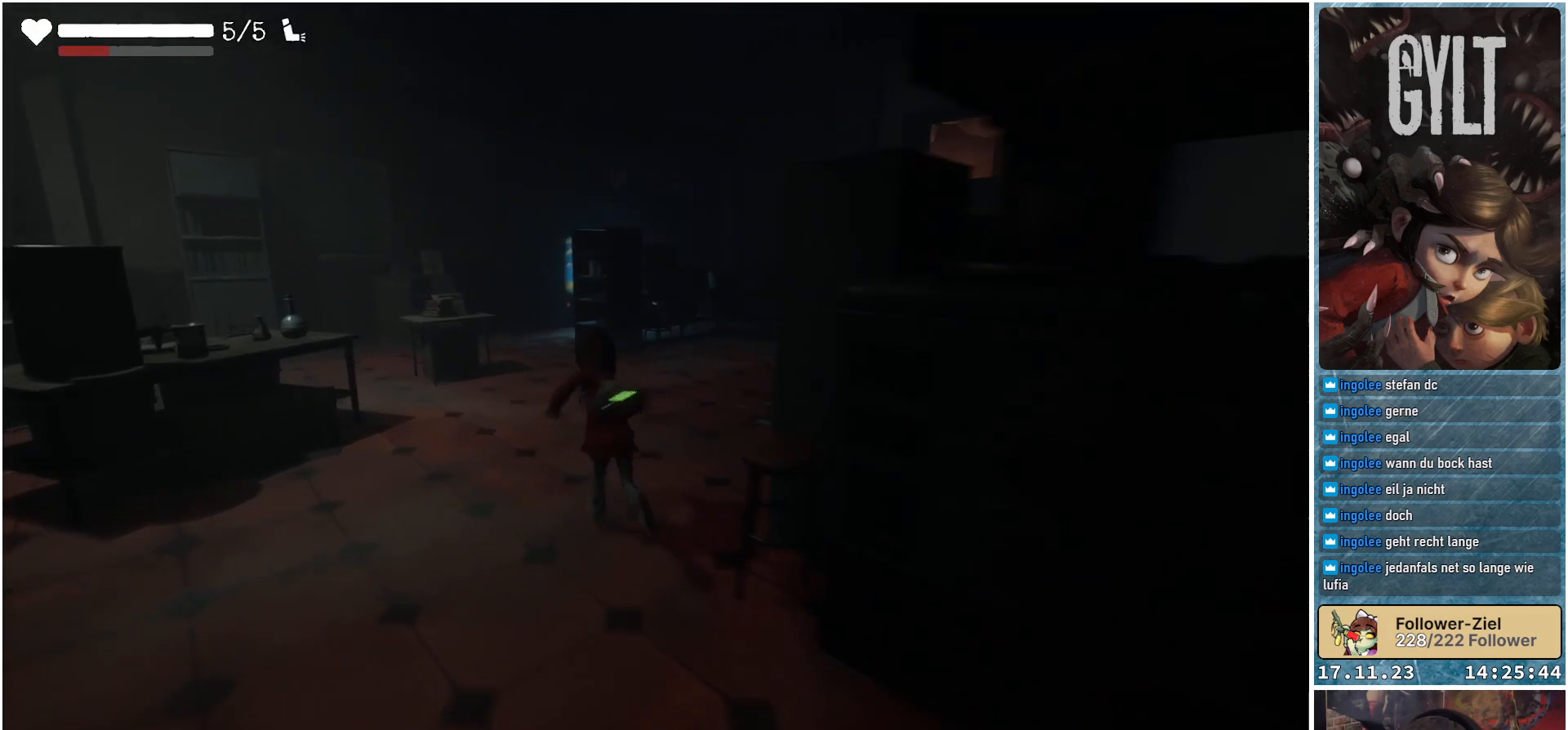
{"buttons": [], "left_stick": "up-left", "right_stick": "down-right", "events": [[500, "left_stick", "up-left"]]}
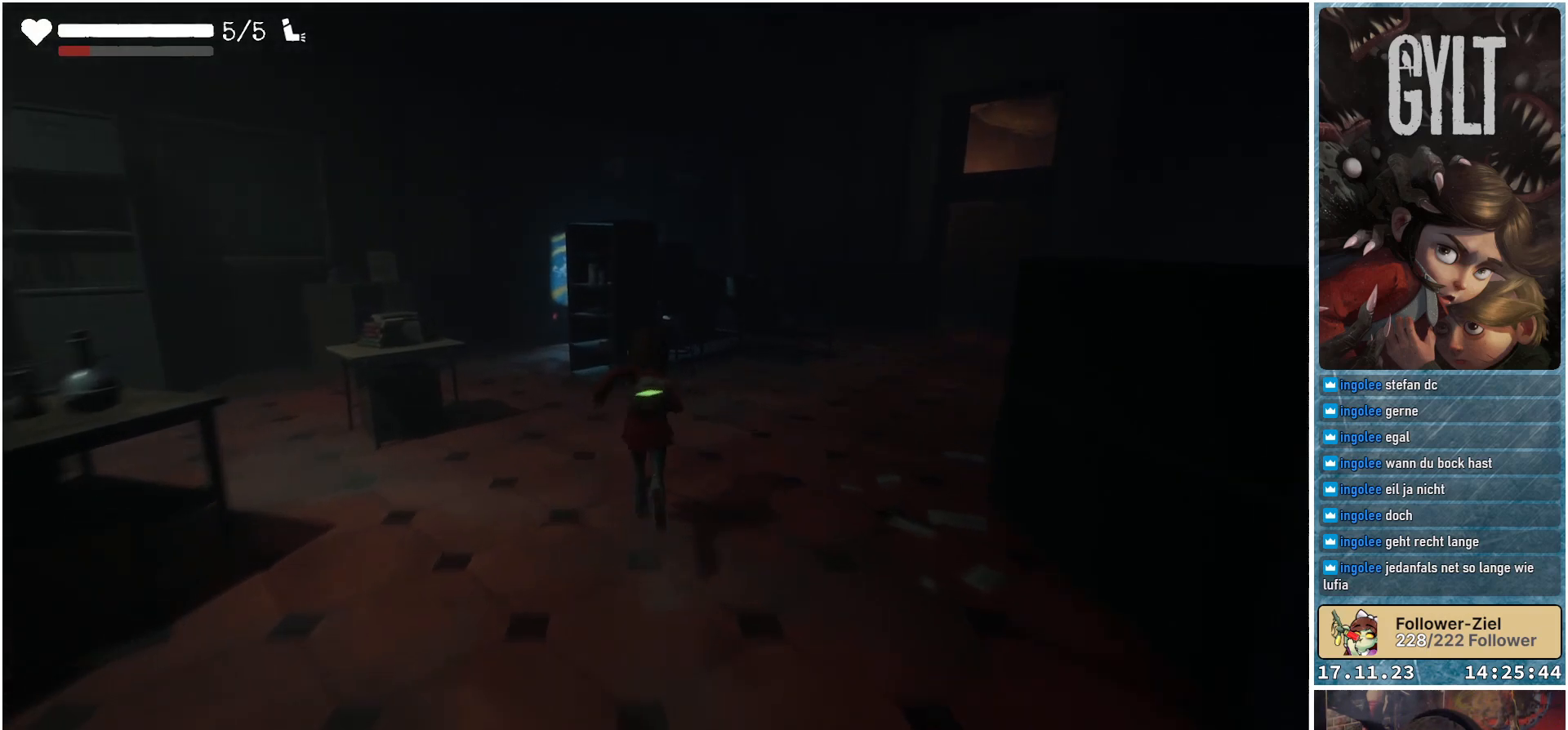
{"buttons": [], "left_stick": "up-left", "right_stick": "down-right", "events": []}
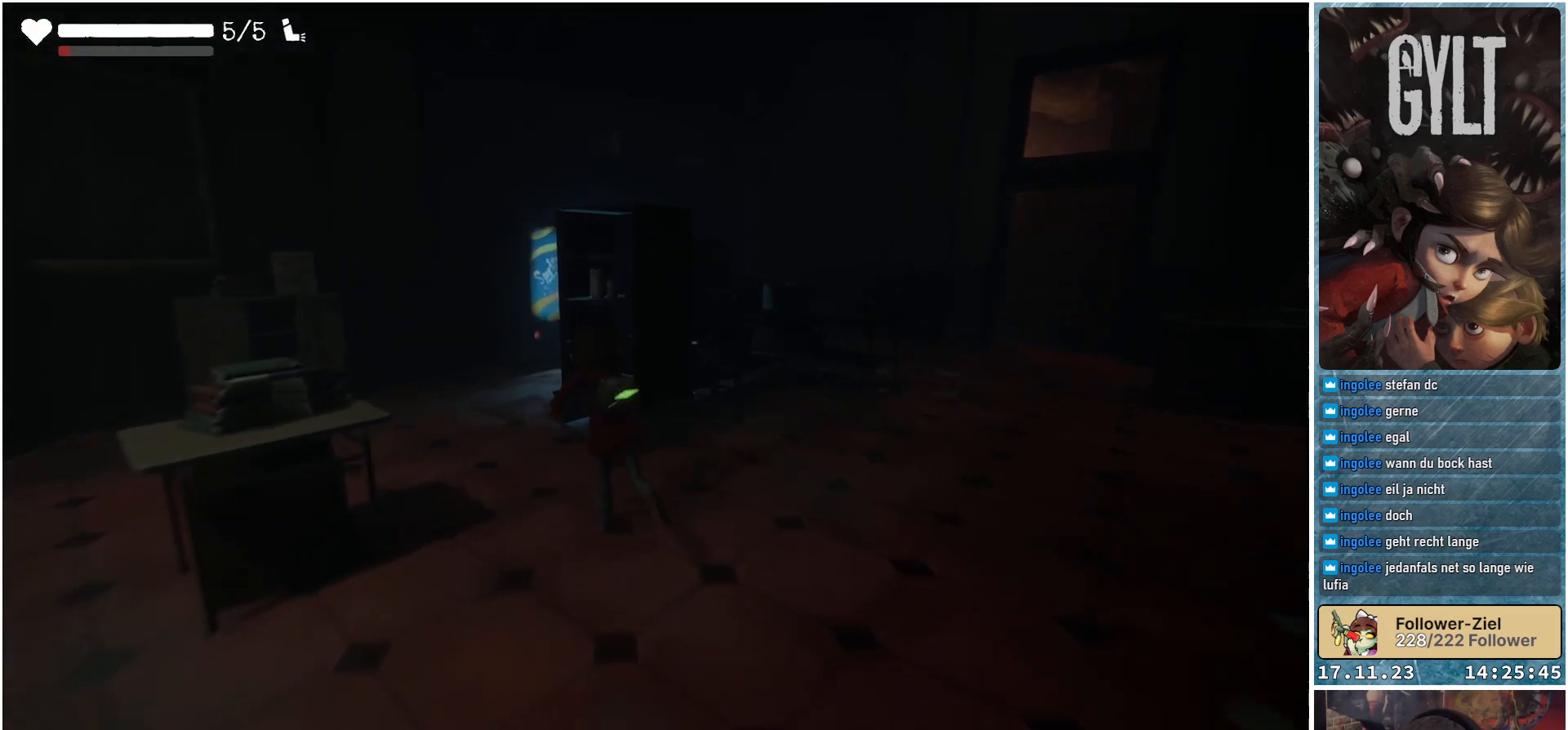
{"buttons": [], "left_stick": "up", "right_stick": "down-right", "events": [[367, "left_stick", "up"]]}
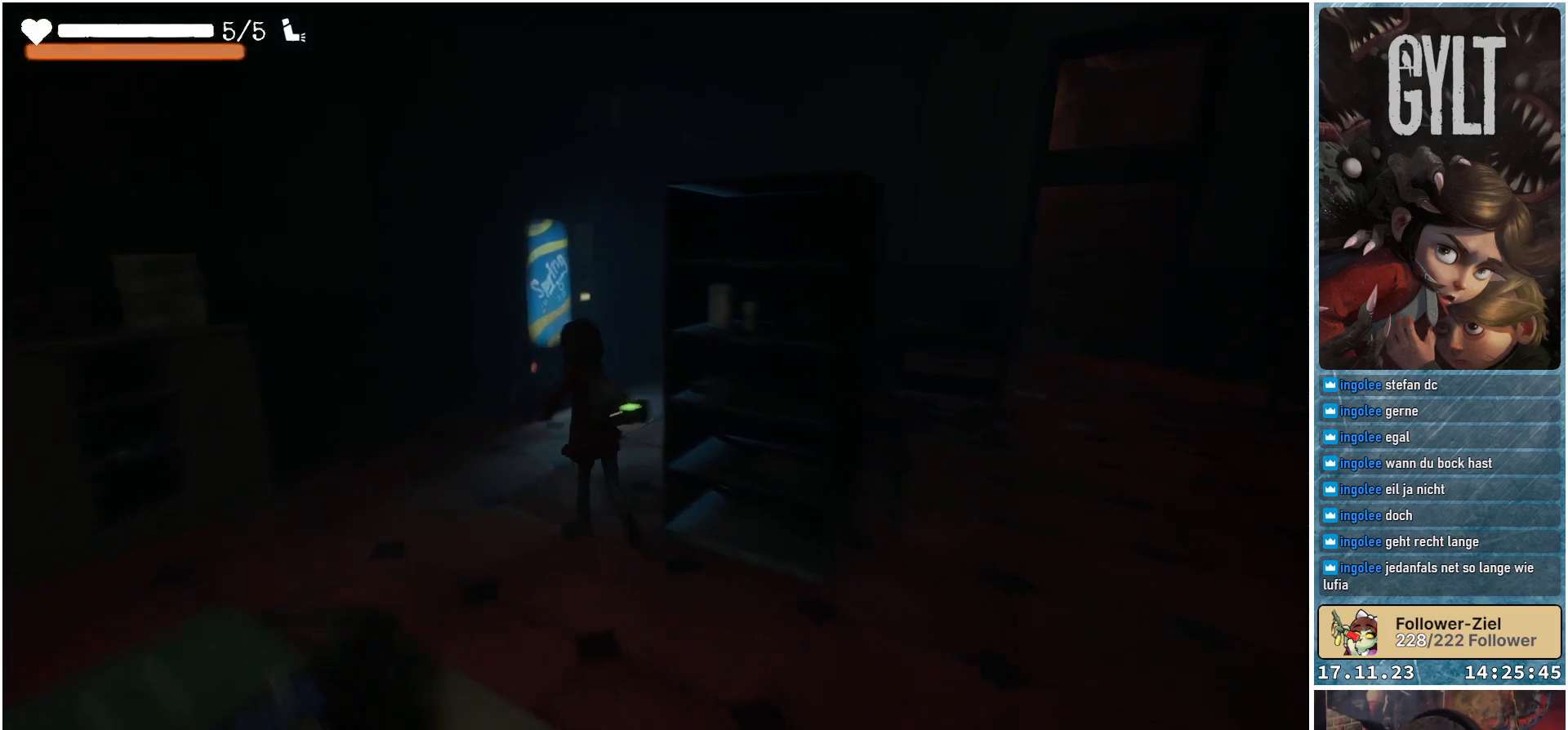
{"buttons": [], "left_stick": "up", "right_stick": "down-right", "events": []}
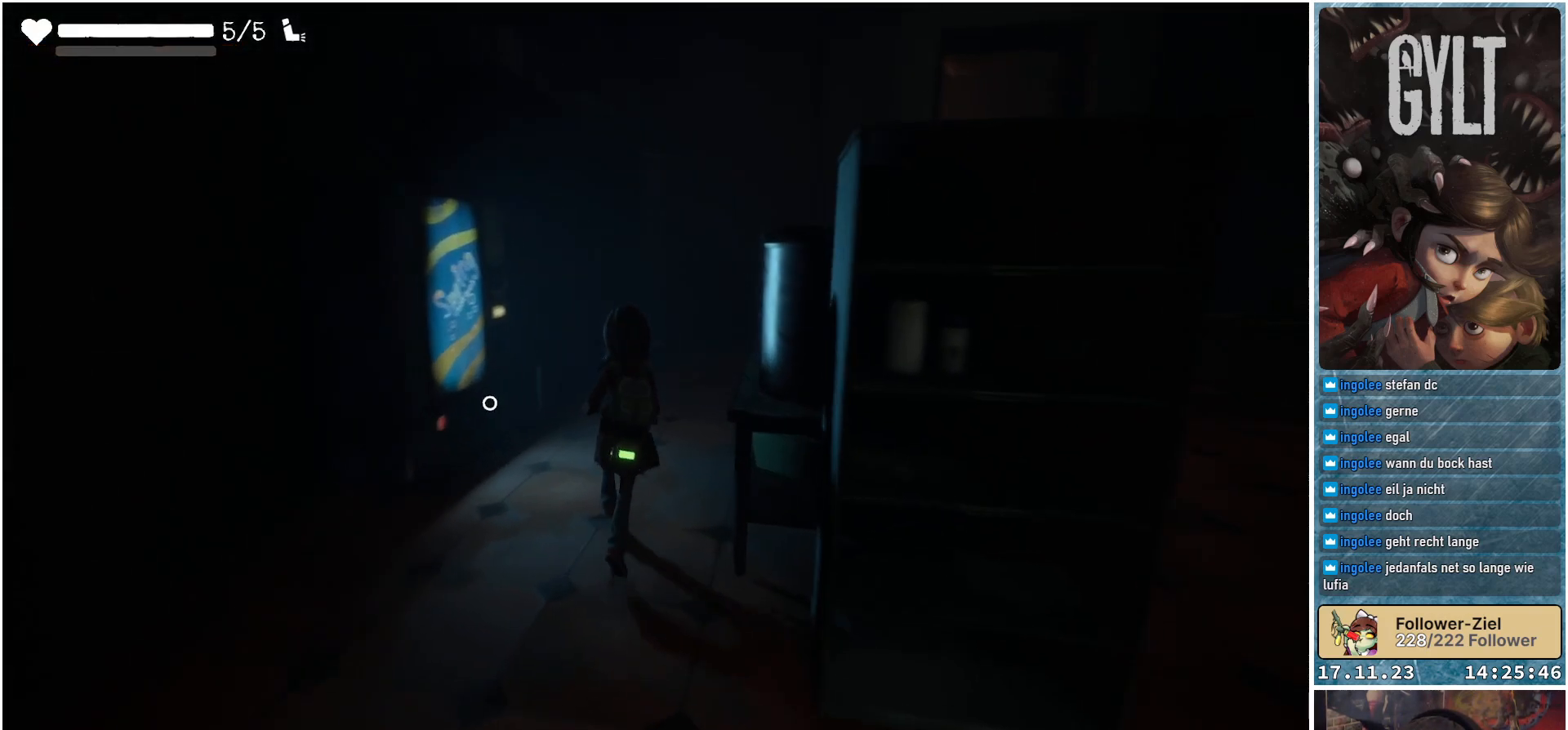
{"buttons": [], "left_stick": "up", "right_stick": "right", "events": [[383, "right_stick", "right"]]}
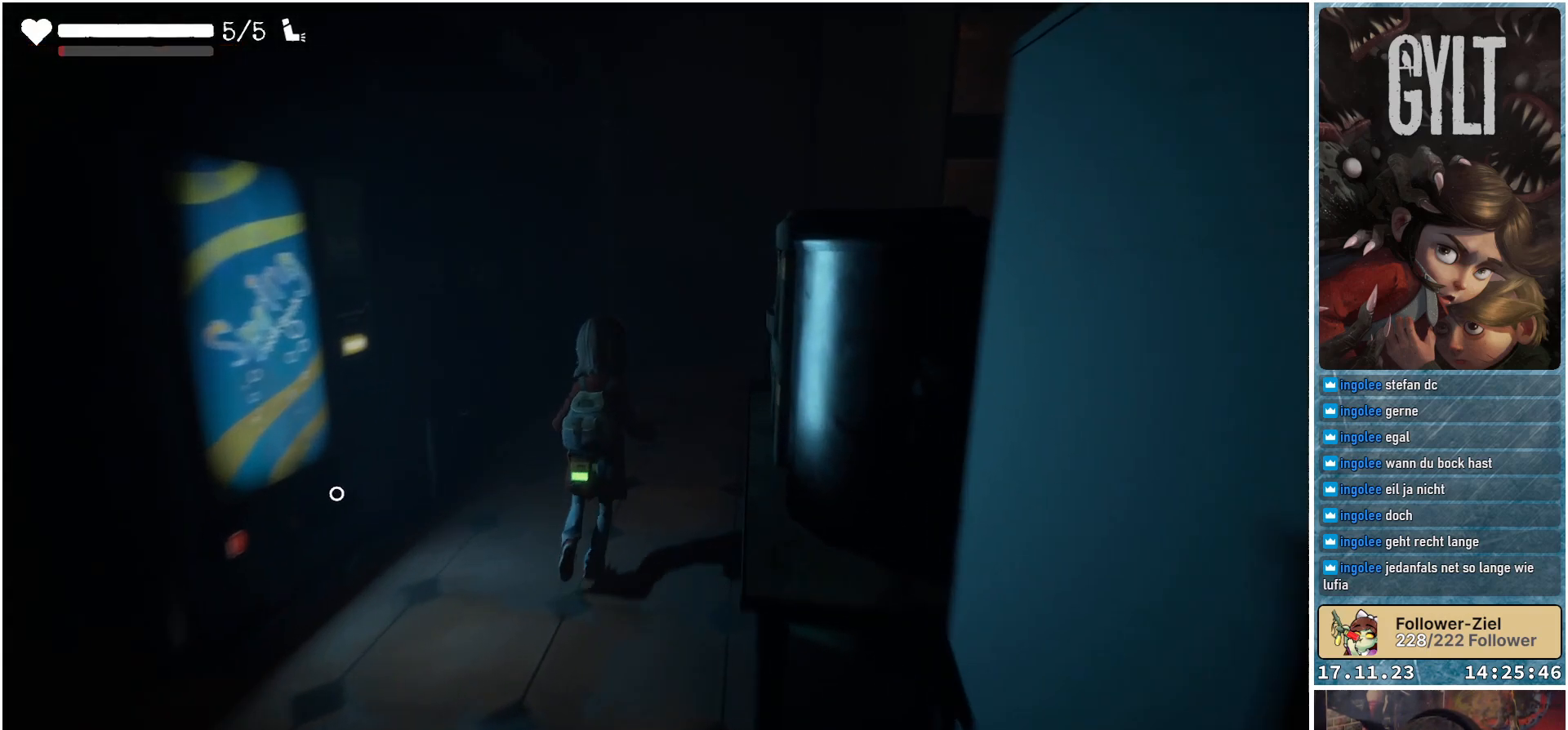
{"buttons": [], "left_stick": "up", "right_stick": "right", "events": []}
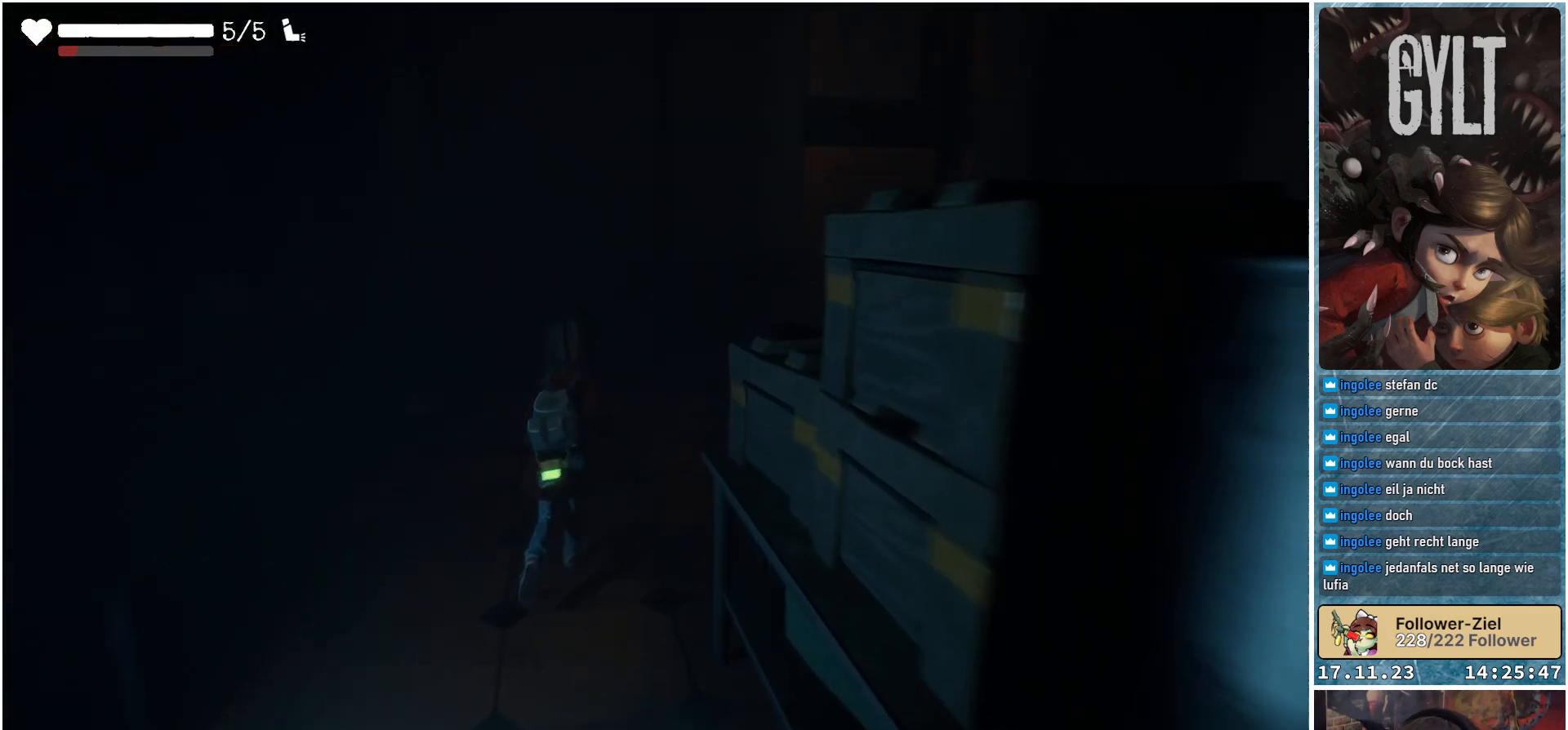
{"buttons": [], "left_stick": "up-right", "right_stick": "center", "events": [[167, "left_stick", "up-right"], [367, "right_stick", "center"]]}
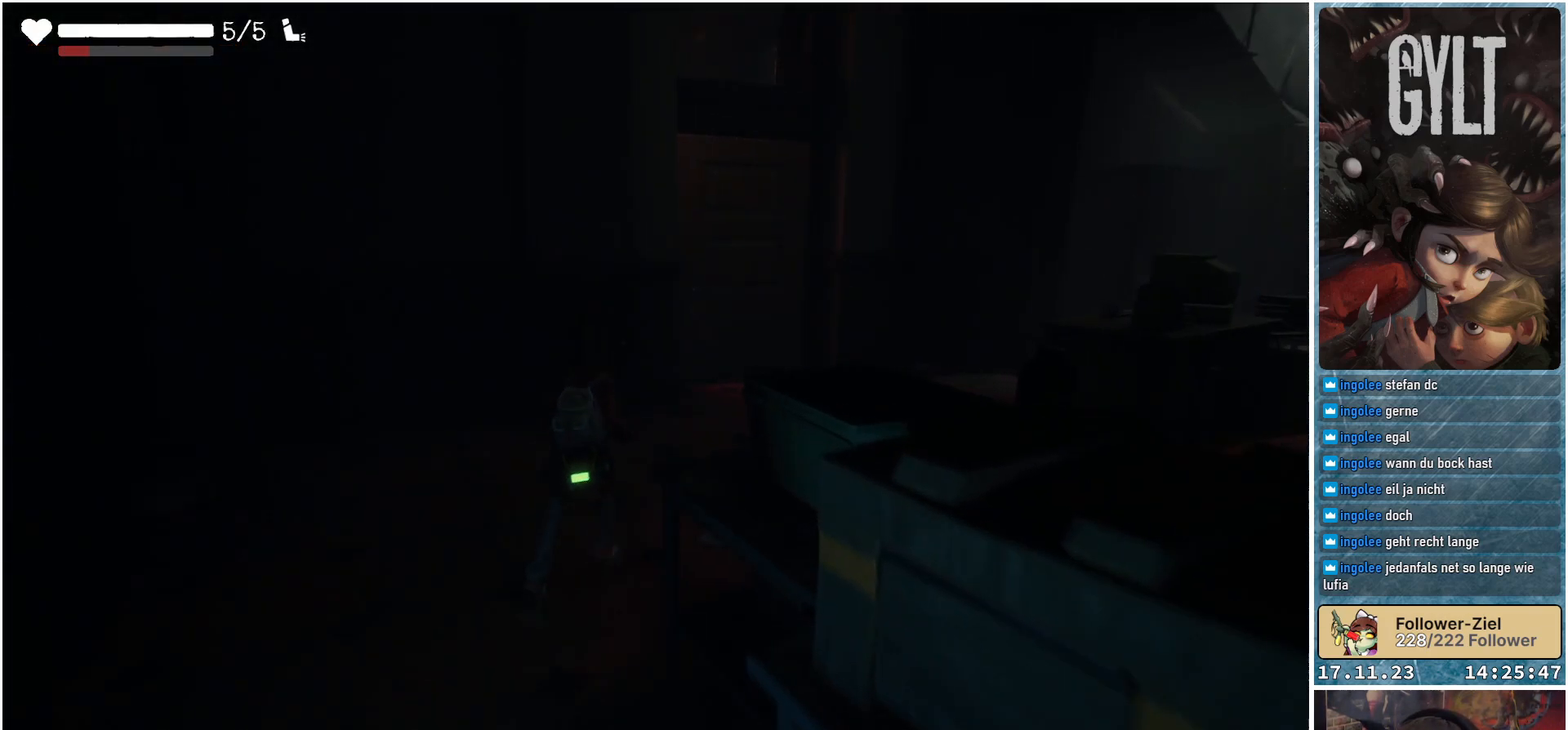
{"buttons": [], "left_stick": "up-right", "right_stick": "center", "events": []}
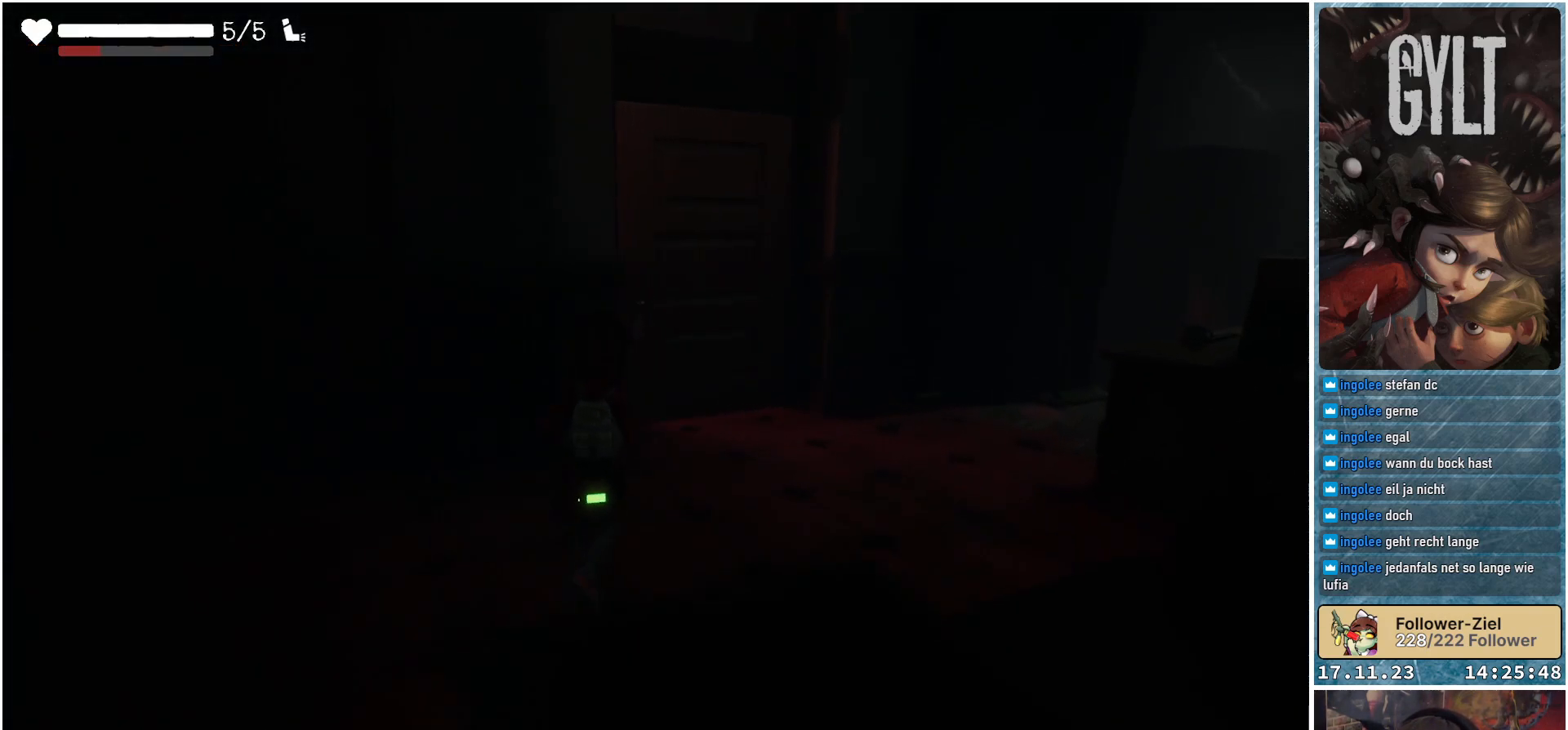
{"buttons": [], "left_stick": "up-right", "right_stick": "center", "events": []}
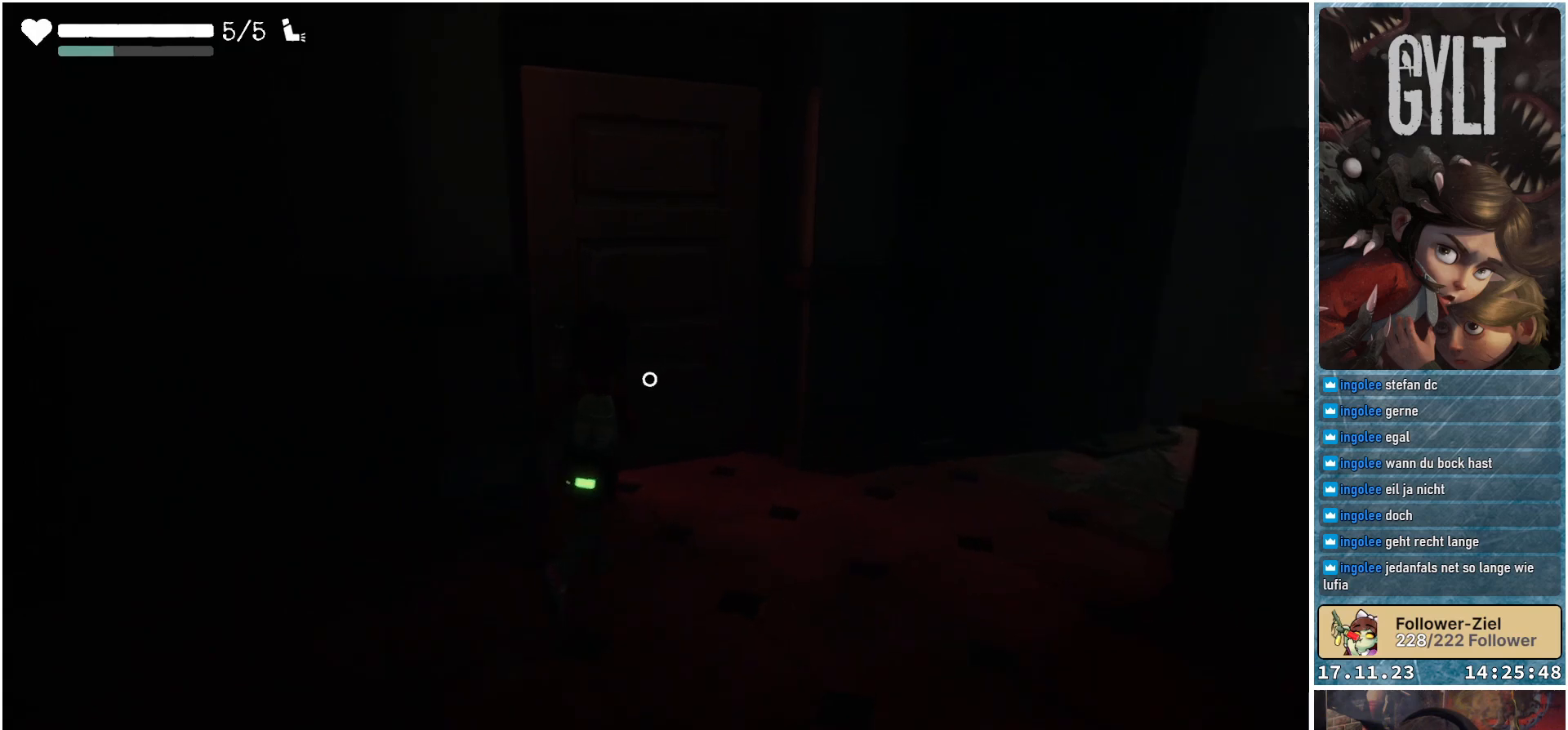
{"buttons": ["A"], "left_stick": "up", "right_stick": "center", "events": [[200, "left_stick", "up"], [500, "A", "down"]]}
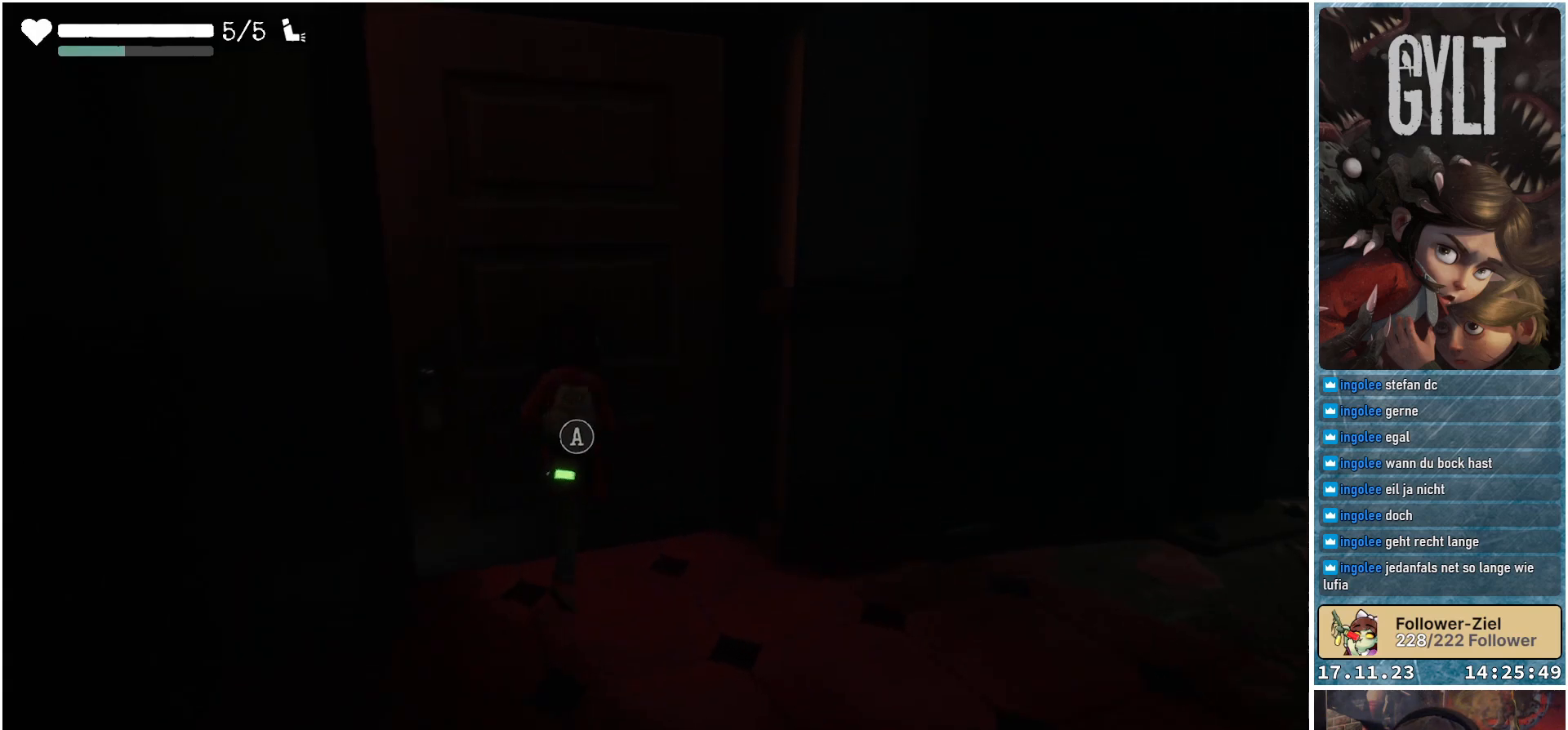
{"buttons": [], "left_stick": "center", "right_stick": "center", "events": [[100, "A", "up"], [100, "left_stick", "center"]]}
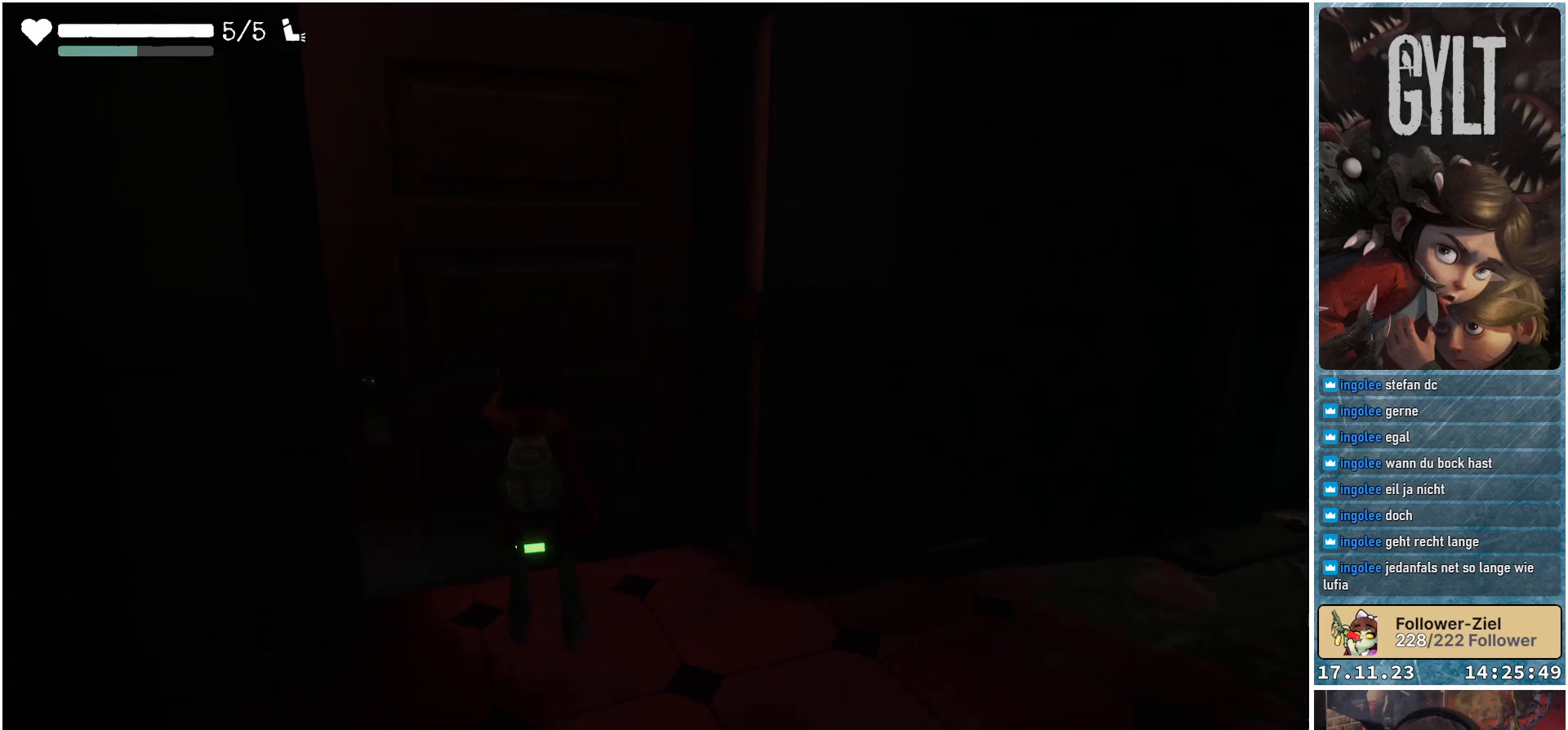
{"buttons": [], "left_stick": "up-left", "right_stick": "left", "events": [[350, "left_stick", "up"], [450, "right_stick", "left"], [467, "left_stick", "up-left"]]}
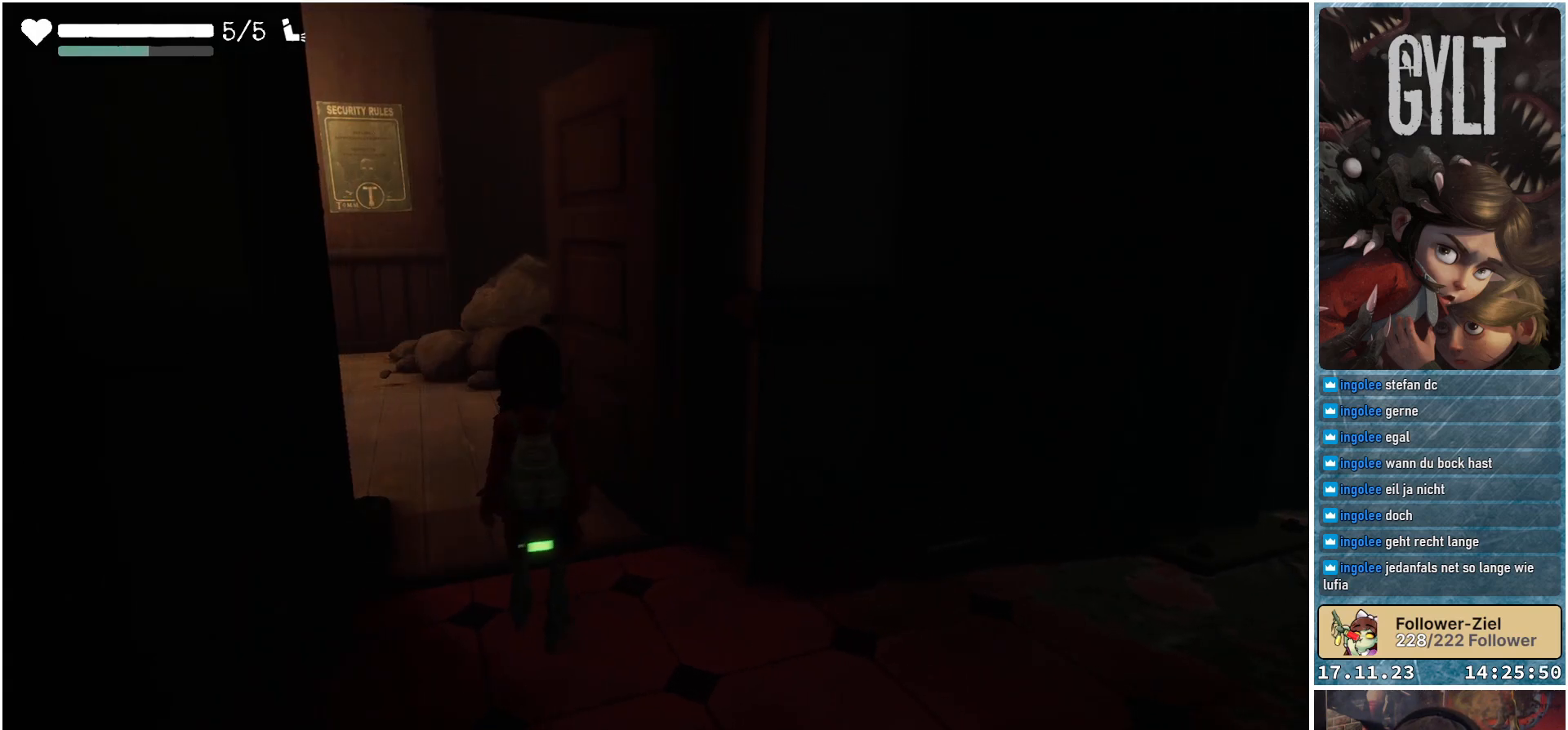
{"buttons": ["L3"], "left_stick": "up-left", "right_stick": "center", "events": [[317, "right_stick", "center"], [450, "L3", "down"]]}
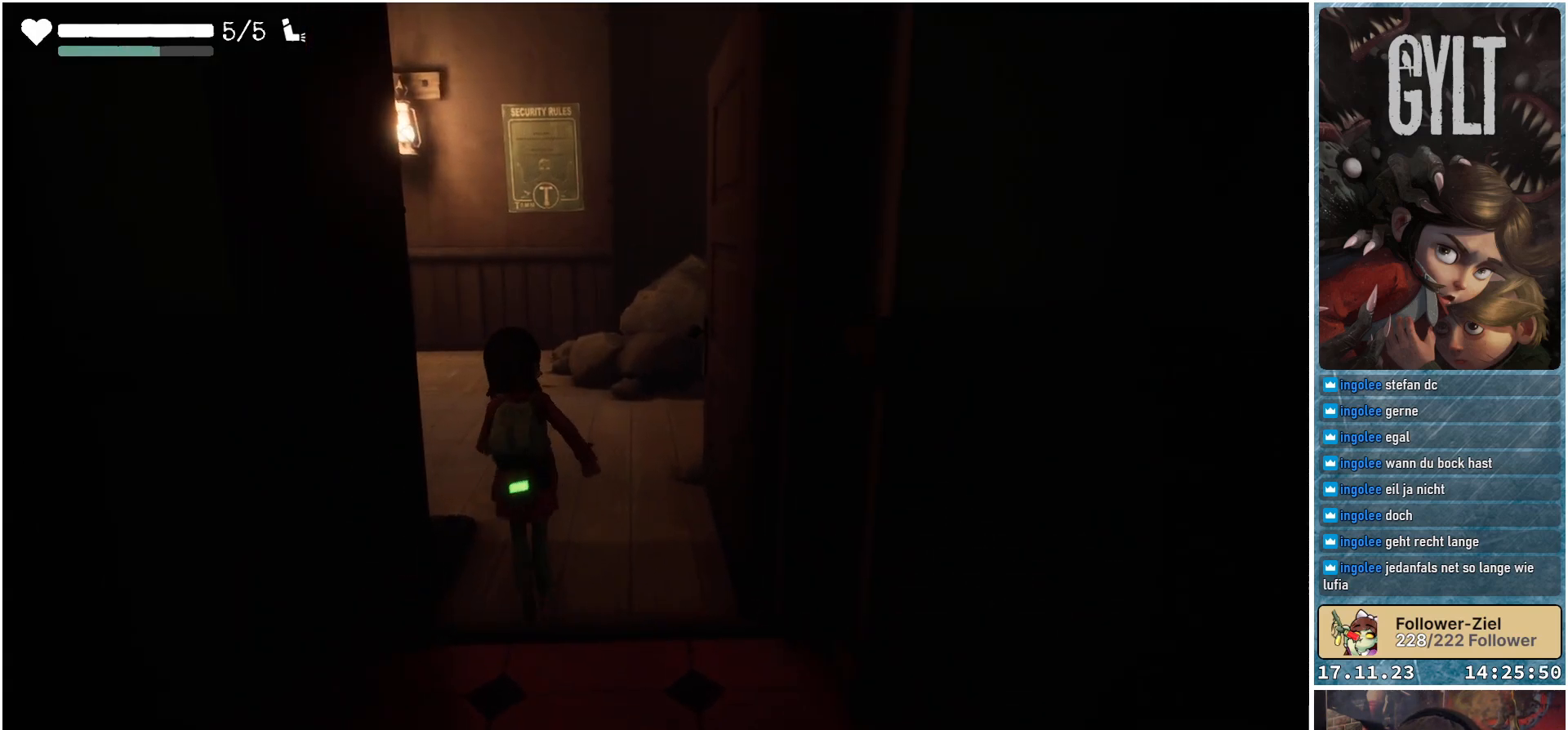
{"buttons": [], "left_stick": "up-left", "right_stick": "left", "events": [[83, "L3", "up"], [217, "right_stick", "left"]]}
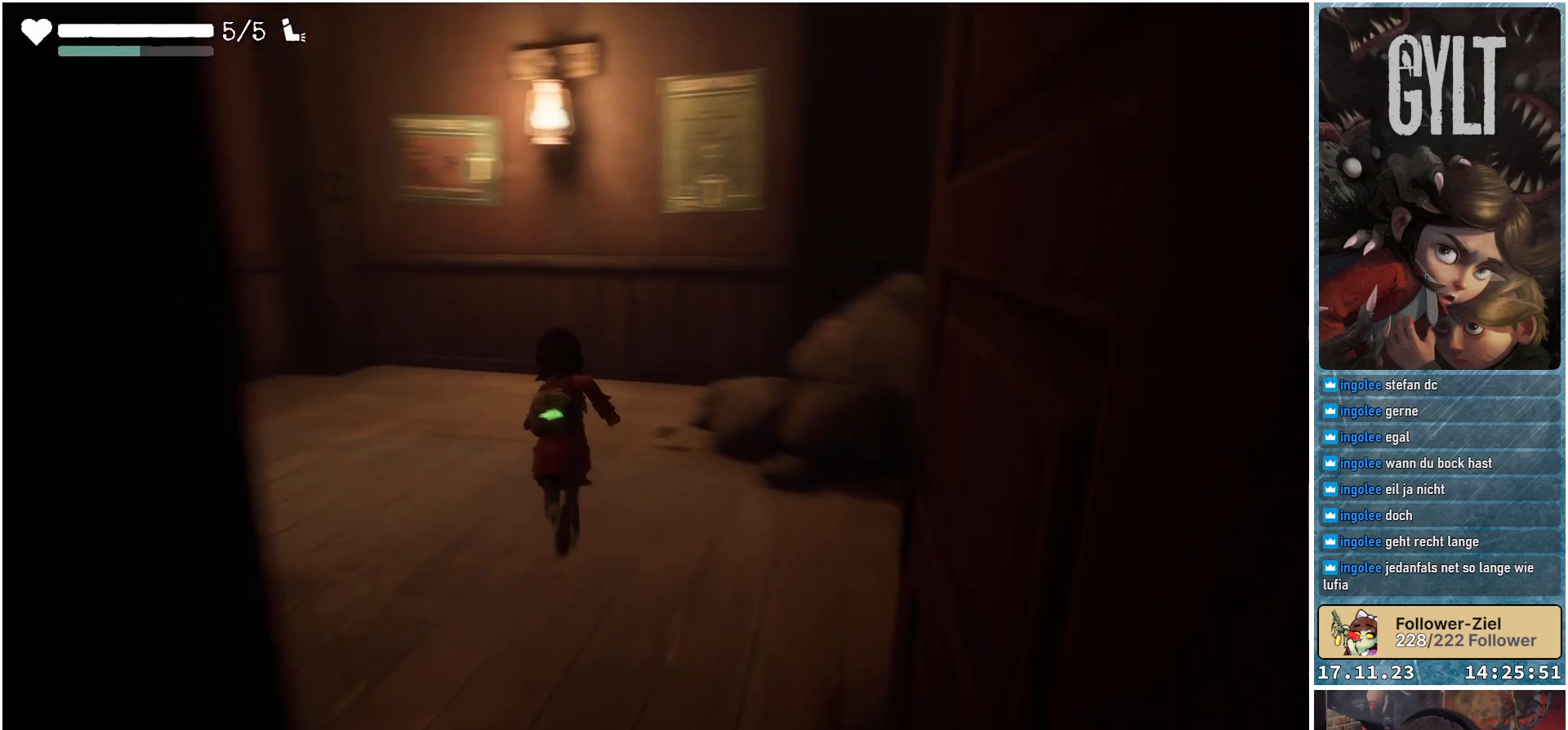
{"buttons": [], "left_stick": "up-left", "right_stick": "center", "events": [[233, "right_stick", "center"]]}
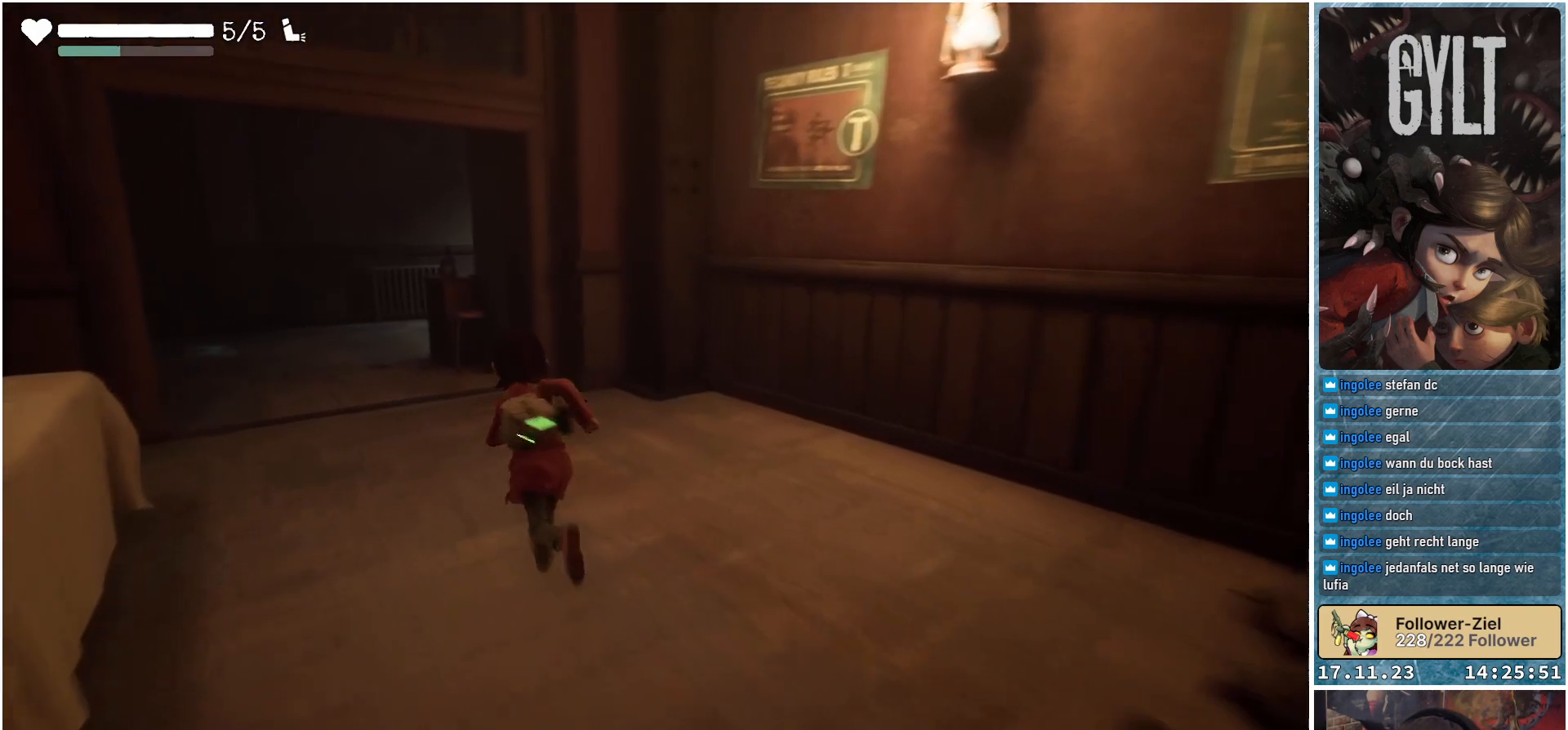
{"buttons": [], "left_stick": "up-left", "right_stick": "center", "events": []}
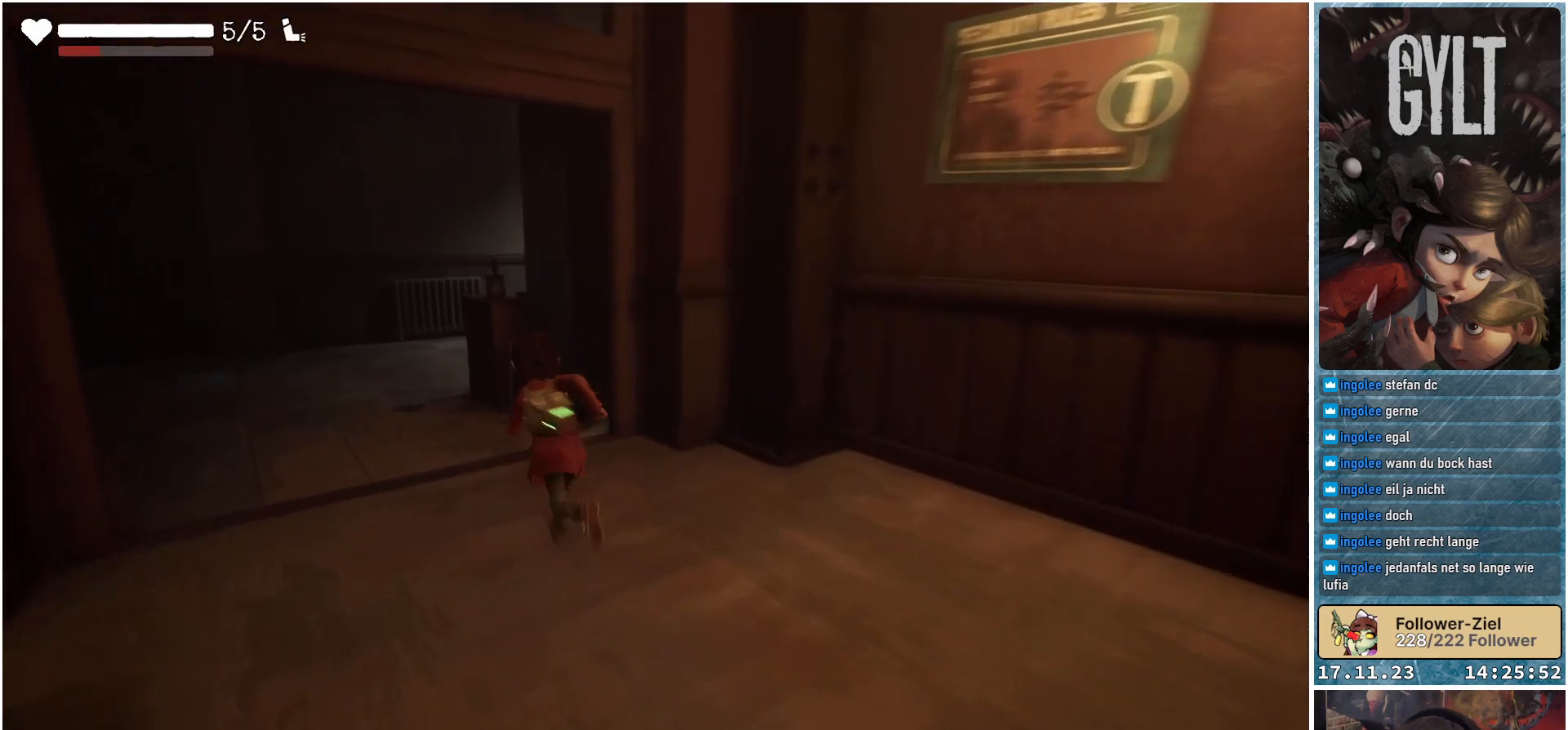
{"buttons": [], "left_stick": "up-left", "right_stick": "center", "events": []}